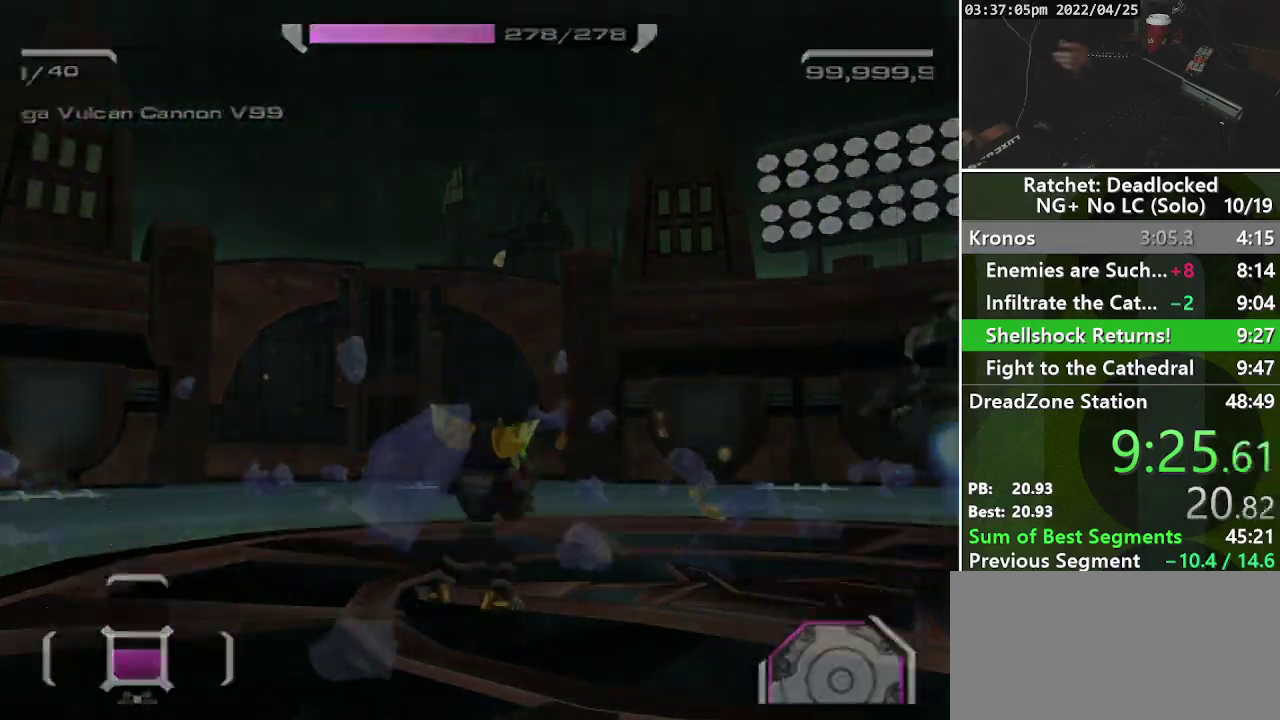
Gameplay with a controller (PlayStation layout); each line is a JSON object with the inputs held at the frame after it. "events" lists button and stick changes between this image and that frame as [ms after this image, input, new state], when the widget could be followed in between. Not read: L3 R3.
{"buttons": ["CROSS"], "left_stick": "center", "right_stick": "center", "events": [[67, "CROSS", "up"], [133, "CROSS", "down"], [217, "CROSS", "up"], [283, "CROSS", "down"], [383, "CROSS", "up"], [450, "CROSS", "down"]]}
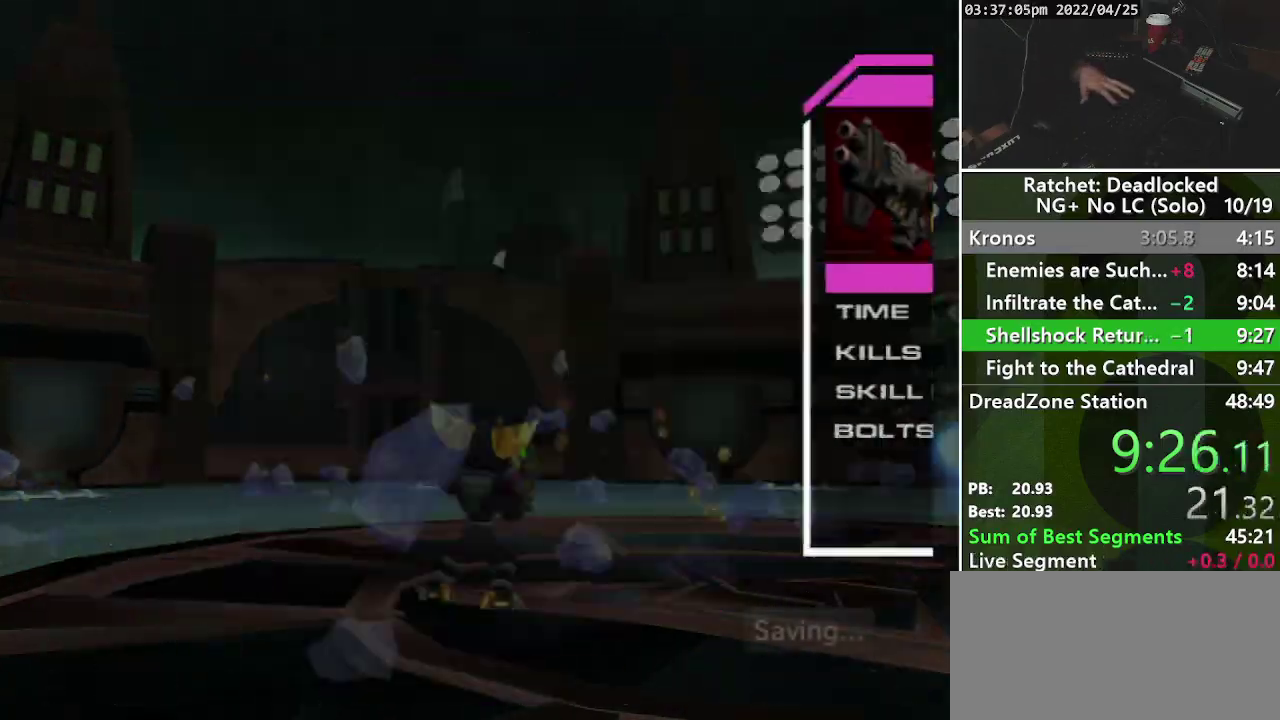
{"buttons": [], "left_stick": "center", "right_stick": "center", "events": [[33, "CROSS", "up"], [83, "CROSS", "down"], [217, "CROSS", "up"]]}
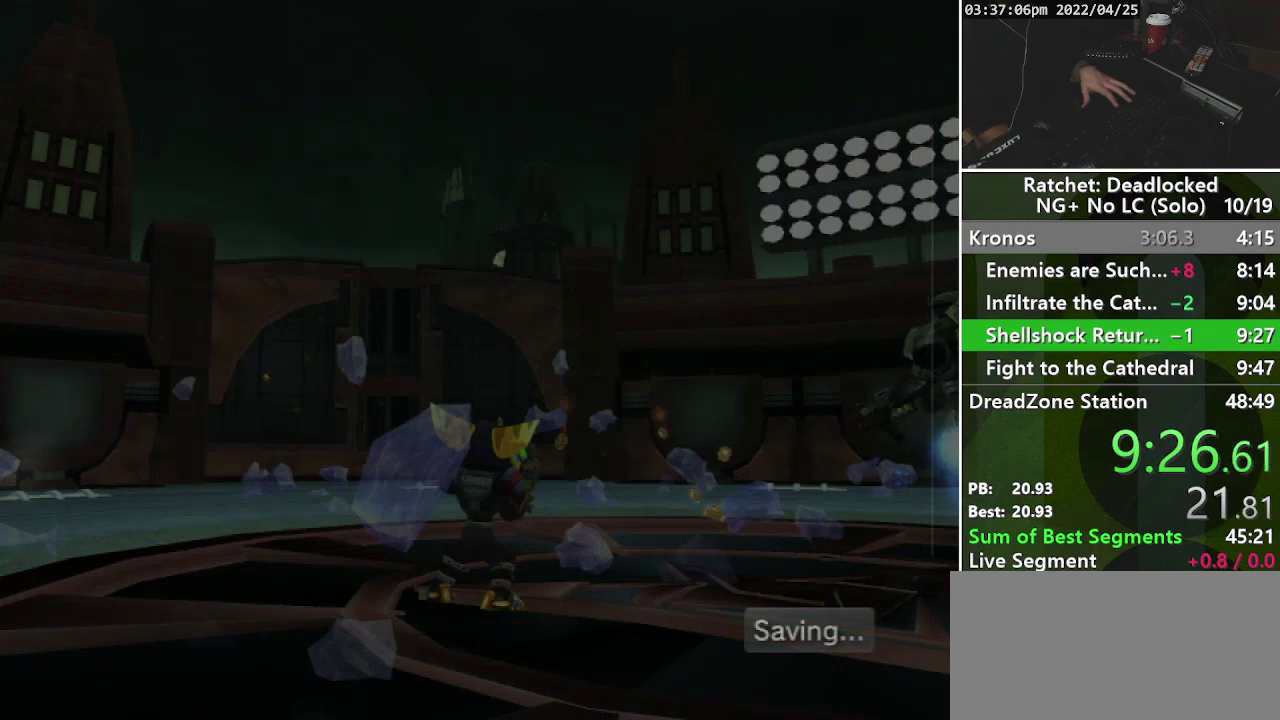
{"buttons": [], "left_stick": "center", "right_stick": "center", "events": []}
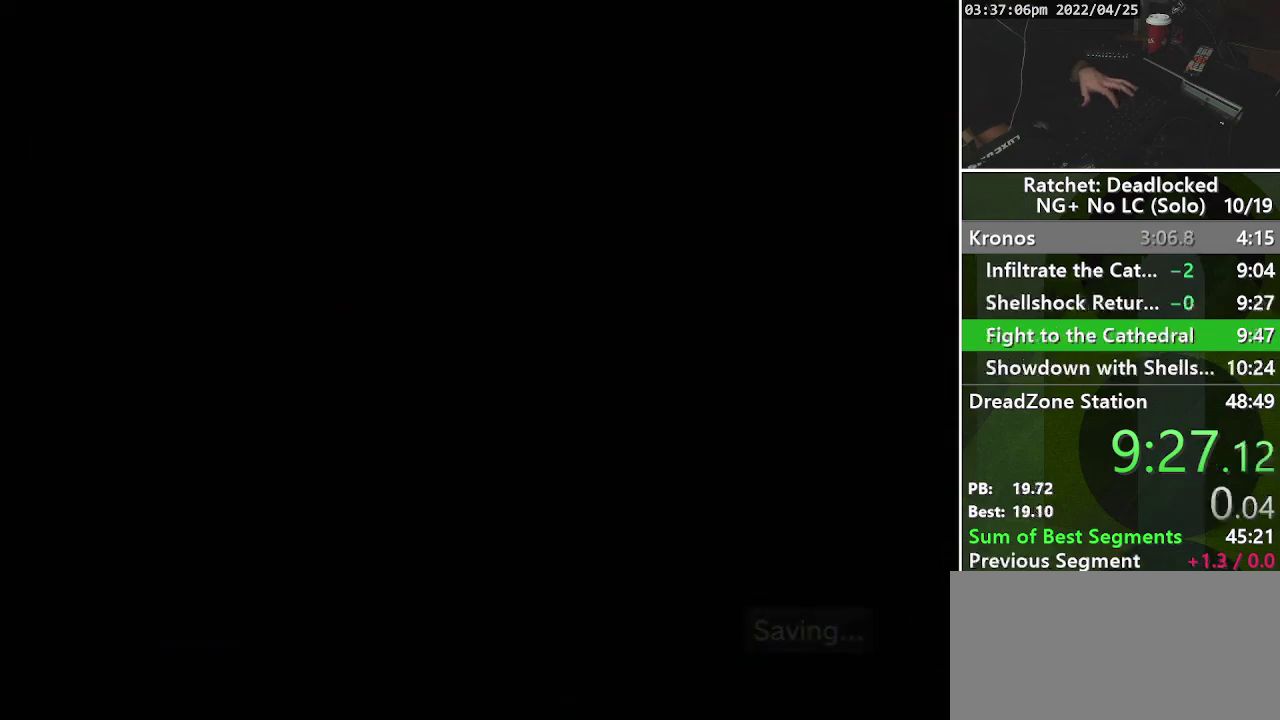
{"buttons": [], "left_stick": "center", "right_stick": "center", "events": []}
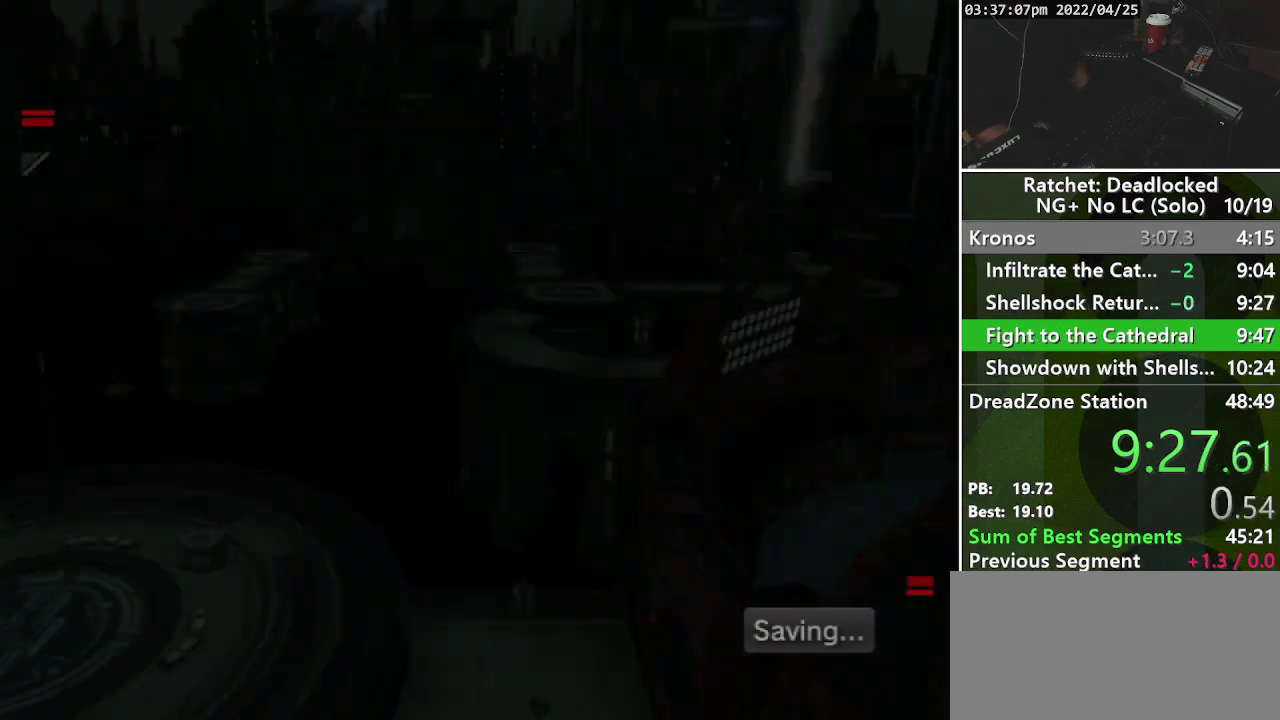
{"buttons": ["START"], "left_stick": "center", "right_stick": "center", "events": [[367, "START", "down"]]}
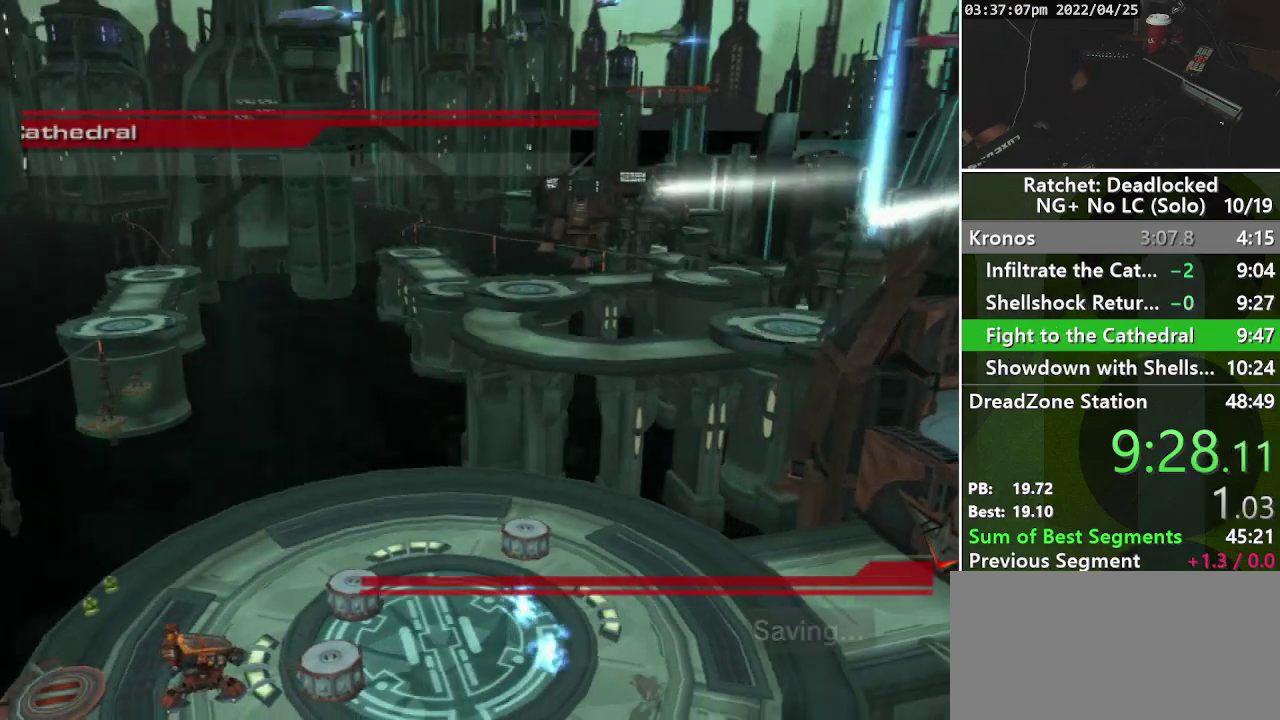
{"buttons": [], "left_stick": "down", "right_stick": "center", "events": [[50, "START", "up"], [183, "START", "down"], [317, "START", "up"], [467, "left_stick", "down"]]}
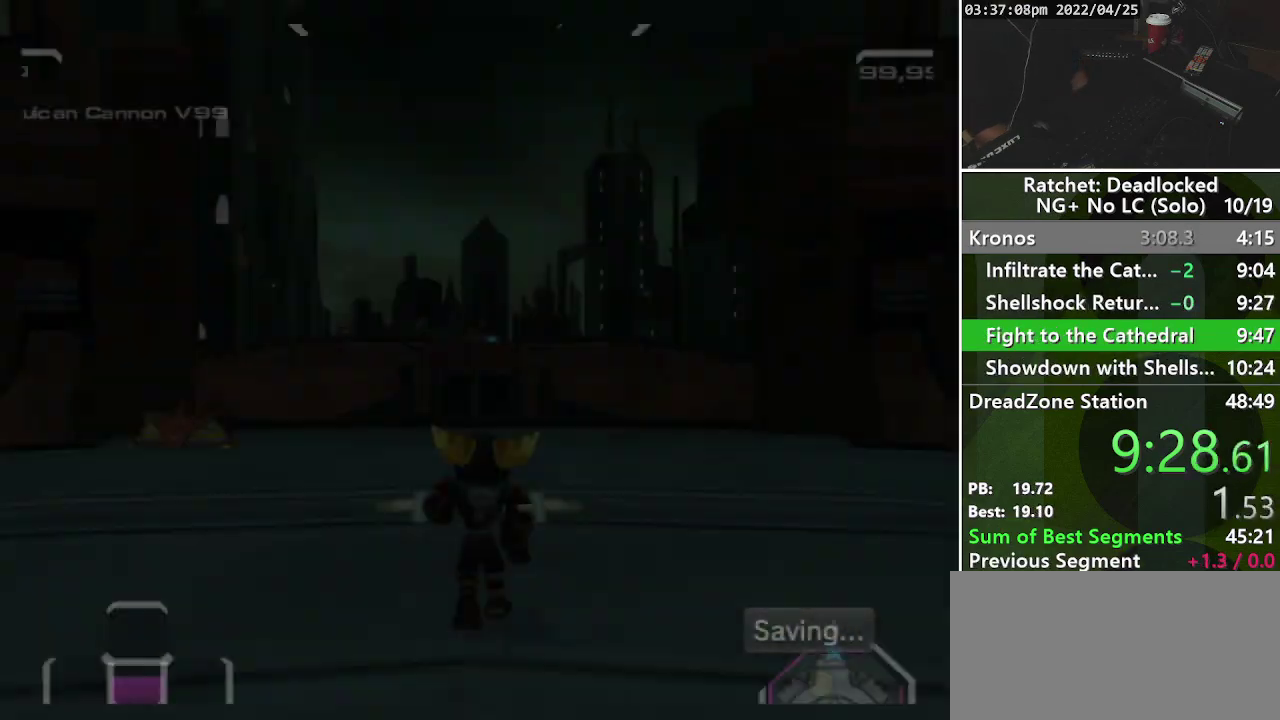
{"buttons": [], "left_stick": "down", "right_stick": "center", "events": [[50, "right_stick", "down-right"], [383, "right_stick", "right"], [433, "right_stick", "center"]]}
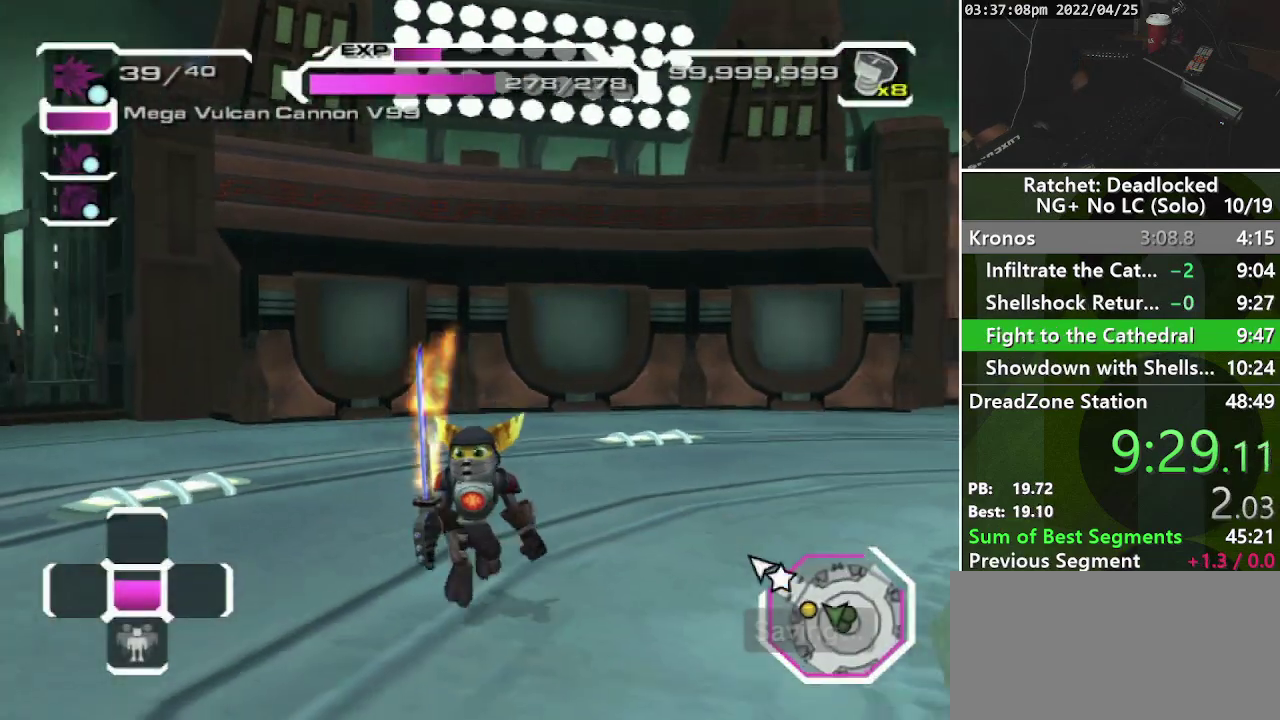
{"buttons": [], "left_stick": "down-left", "right_stick": "right", "events": [[67, "R2", "down"], [167, "right_stick", "down-right"], [250, "R2", "up"], [317, "right_stick", "center"], [433, "left_stick", "down-left"], [483, "right_stick", "right"]]}
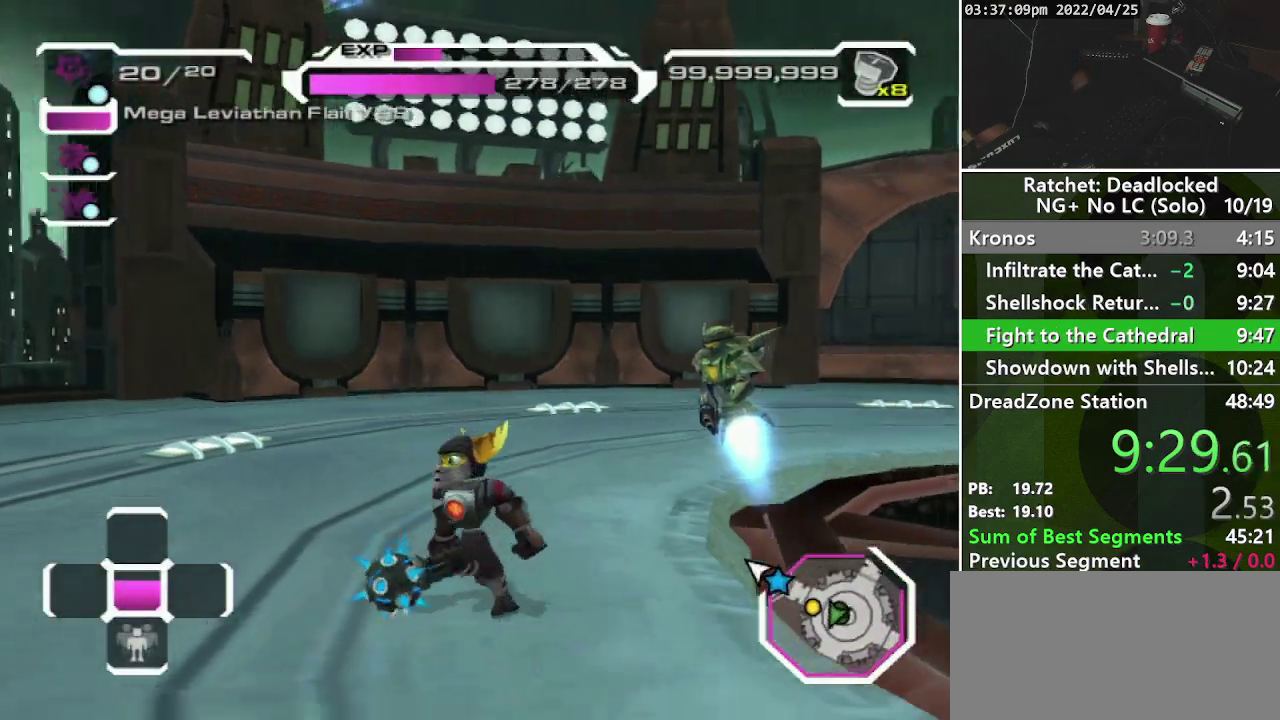
{"buttons": [], "left_stick": "up", "right_stick": "center", "events": [[167, "right_stick", "up-right"], [217, "left_stick", "left"], [283, "right_stick", "center"], [333, "left_stick", "up-left"], [500, "left_stick", "up"]]}
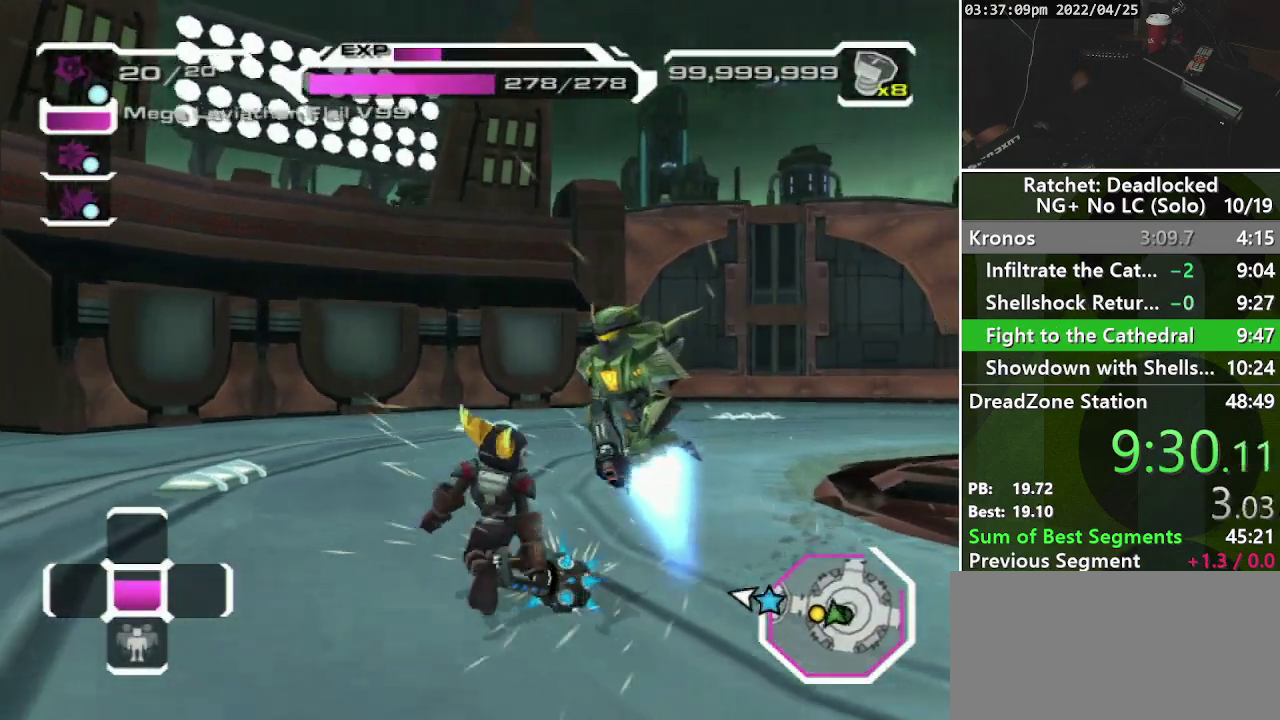
{"buttons": ["L2"], "left_stick": "up", "right_stick": "center", "events": [[50, "right_stick", "up-right"], [233, "right_stick", "center"], [350, "L2", "down"]]}
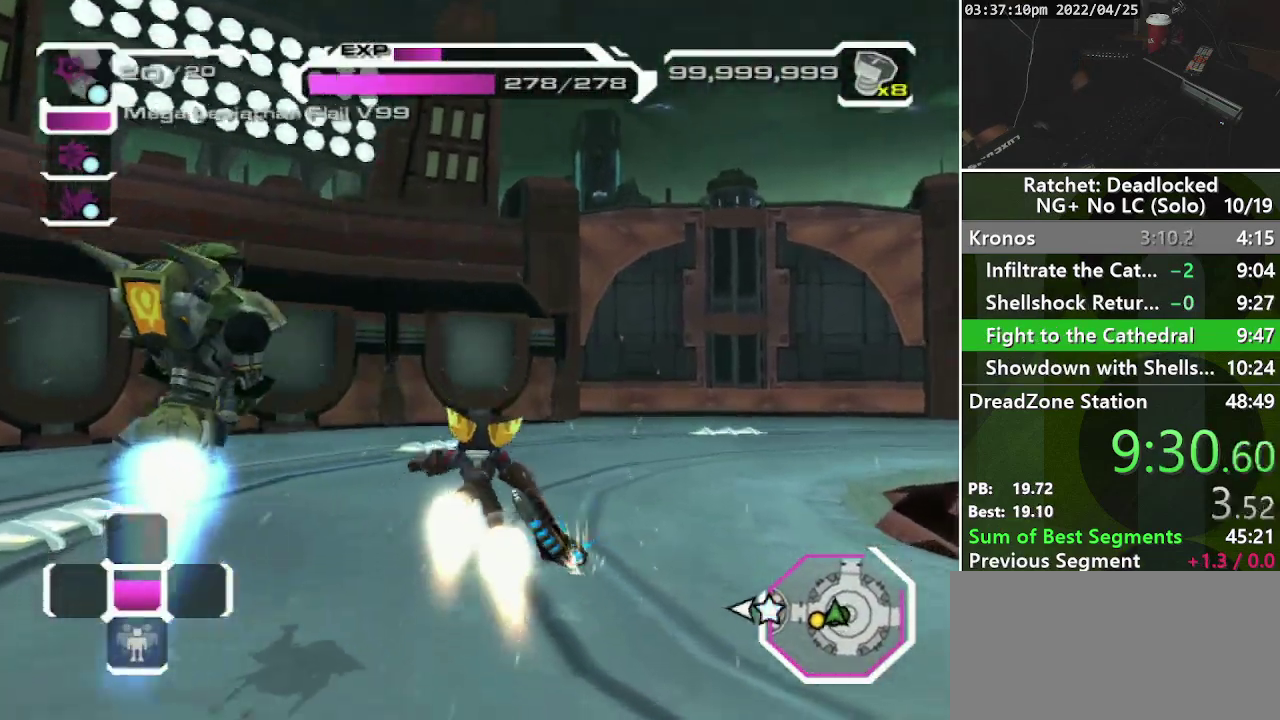
{"buttons": ["CROSS"], "left_stick": "center", "right_stick": "center", "events": [[83, "L2", "up"], [183, "left_stick", "center"], [350, "R1", "down"], [350, "TRIANGLE", "down"], [417, "TRIANGLE", "up"], [433, "R1", "up"], [483, "CROSS", "down"]]}
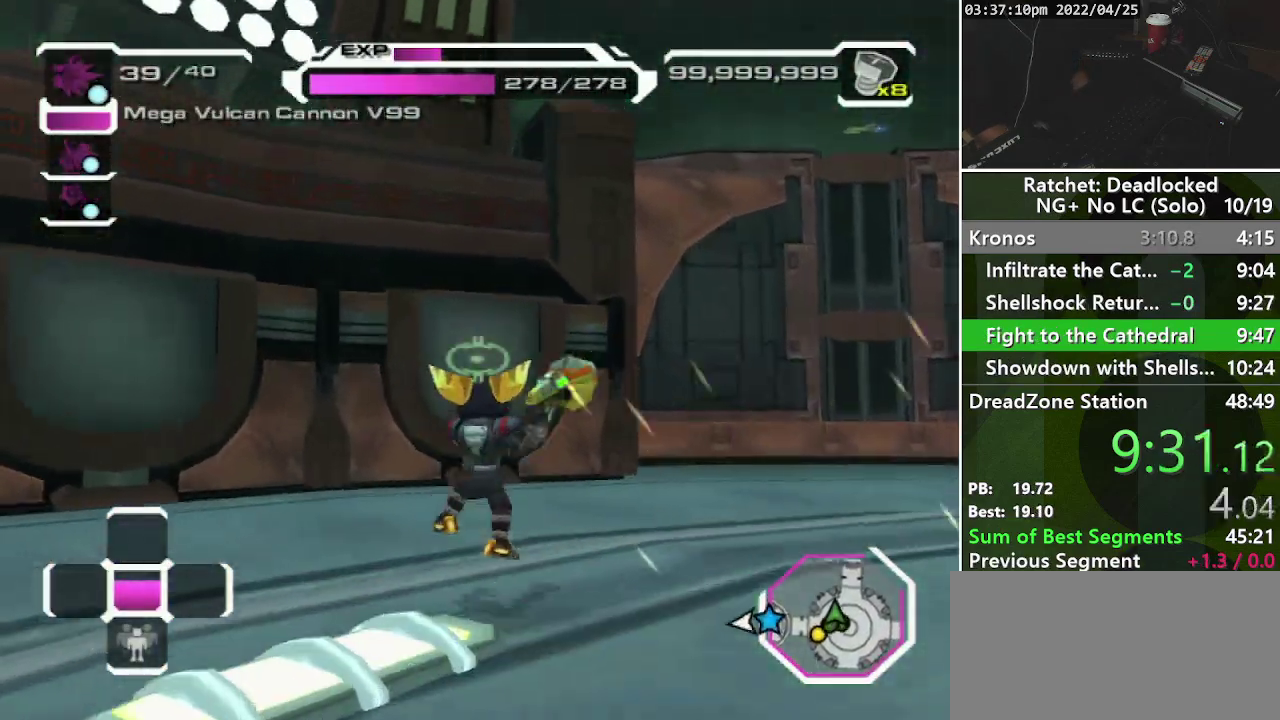
{"buttons": ["CROSS", "SQUARE"], "left_stick": "center", "right_stick": "center", "events": [[233, "CROSS", "up"], [300, "CROSS", "down"], [500, "SQUARE", "down"]]}
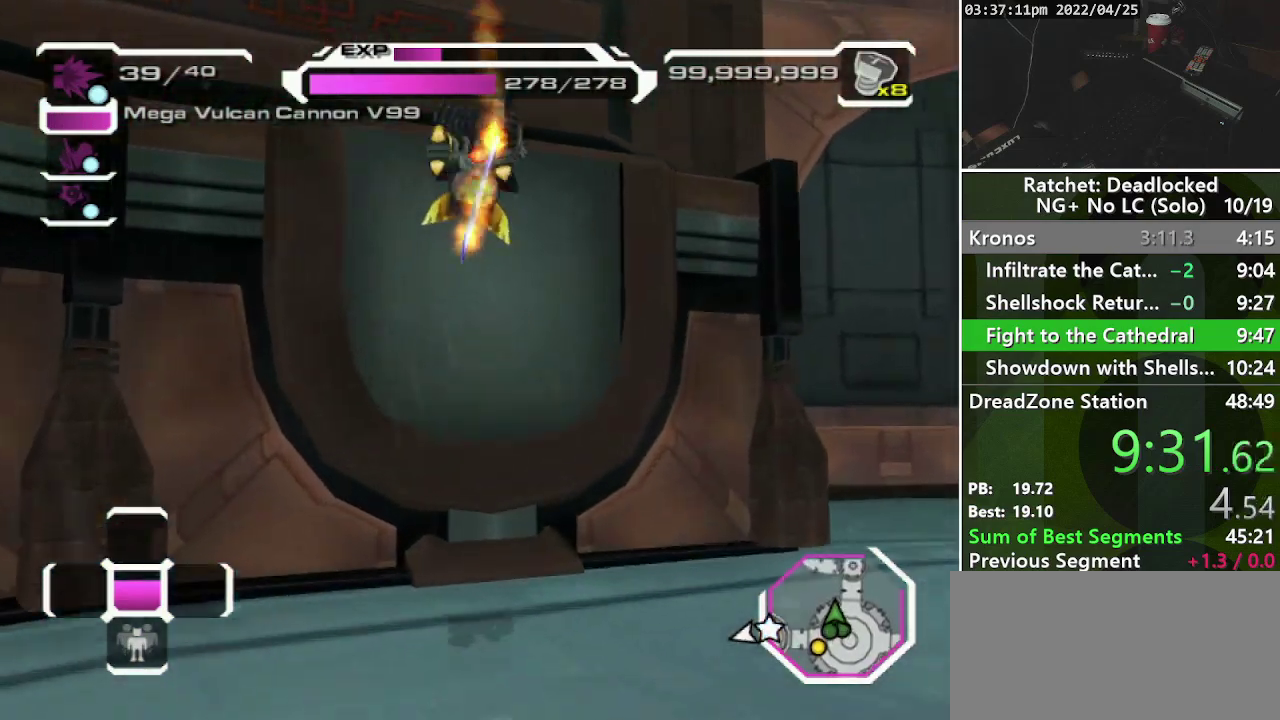
{"buttons": [], "left_stick": "up-right", "right_stick": "center", "events": [[300, "left_stick", "up-right"], [450, "SQUARE", "up"], [483, "CROSS", "up"]]}
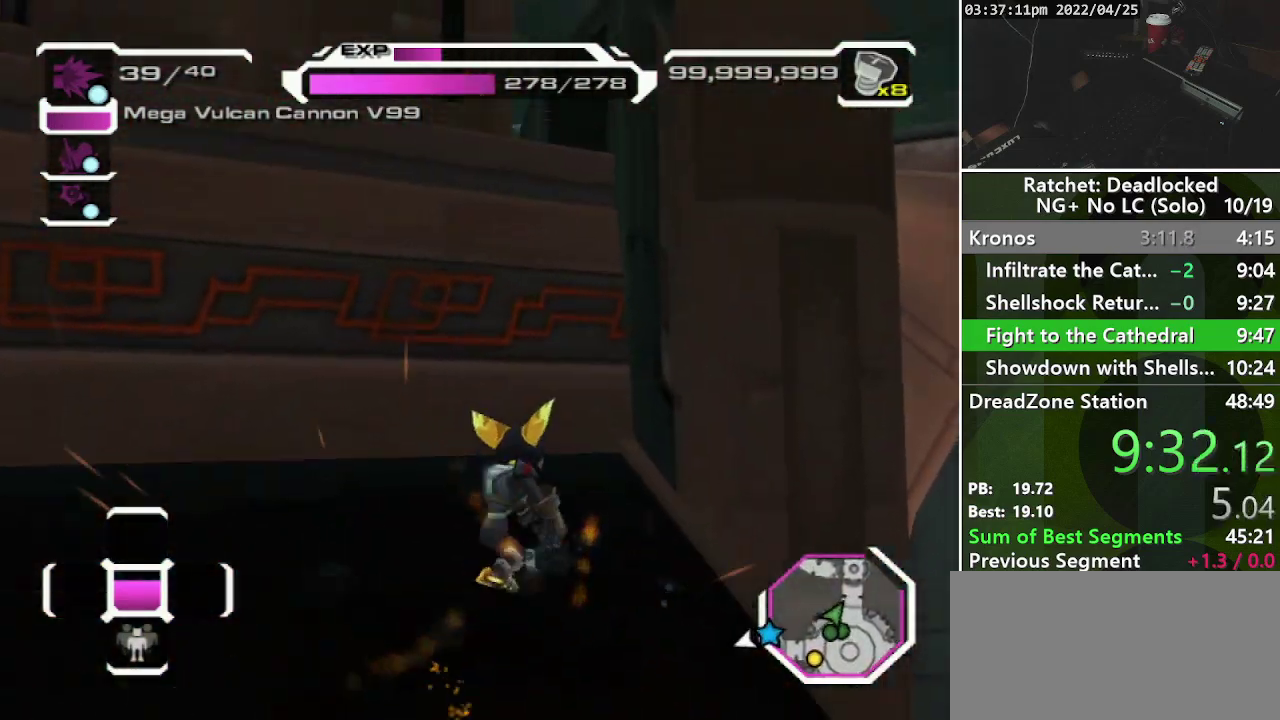
{"buttons": ["CROSS"], "left_stick": "up", "right_stick": "center", "events": [[67, "R1", "down"], [217, "R1", "up"], [333, "CROSS", "down"], [417, "left_stick", "up"]]}
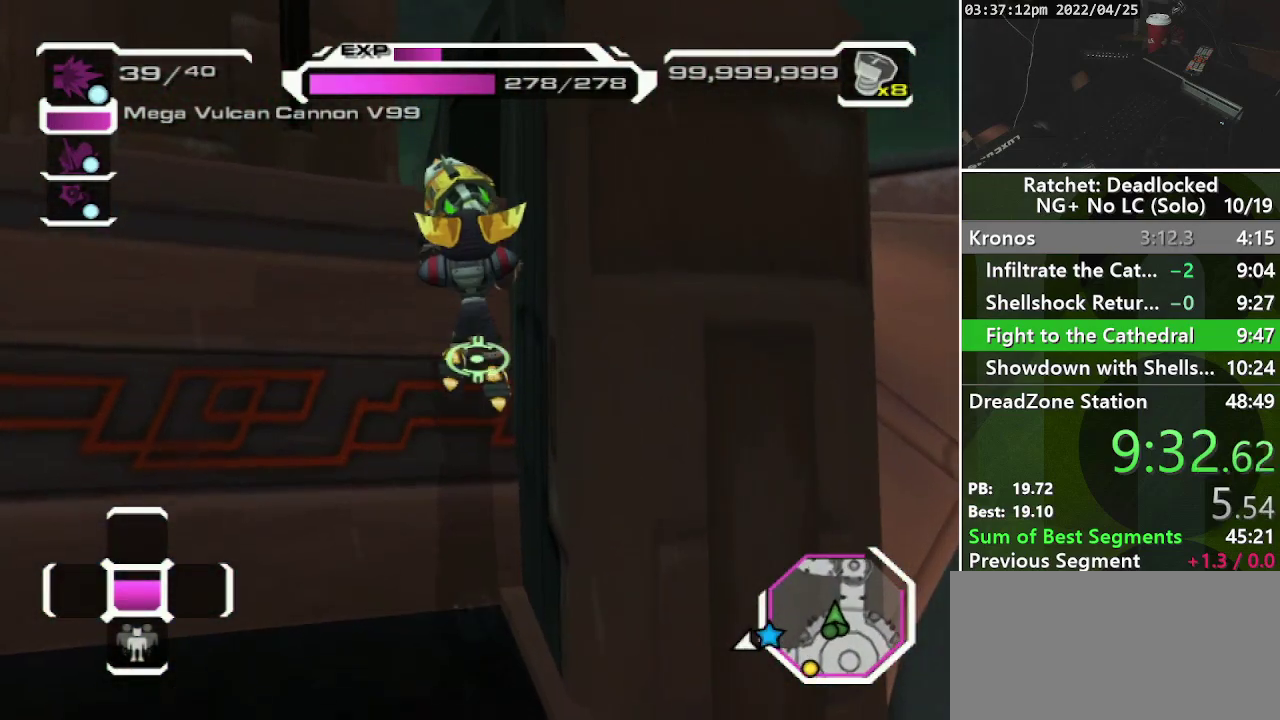
{"buttons": ["CROSS"], "left_stick": "up", "right_stick": "center", "events": [[117, "CROSS", "up"], [200, "CROSS", "down"]]}
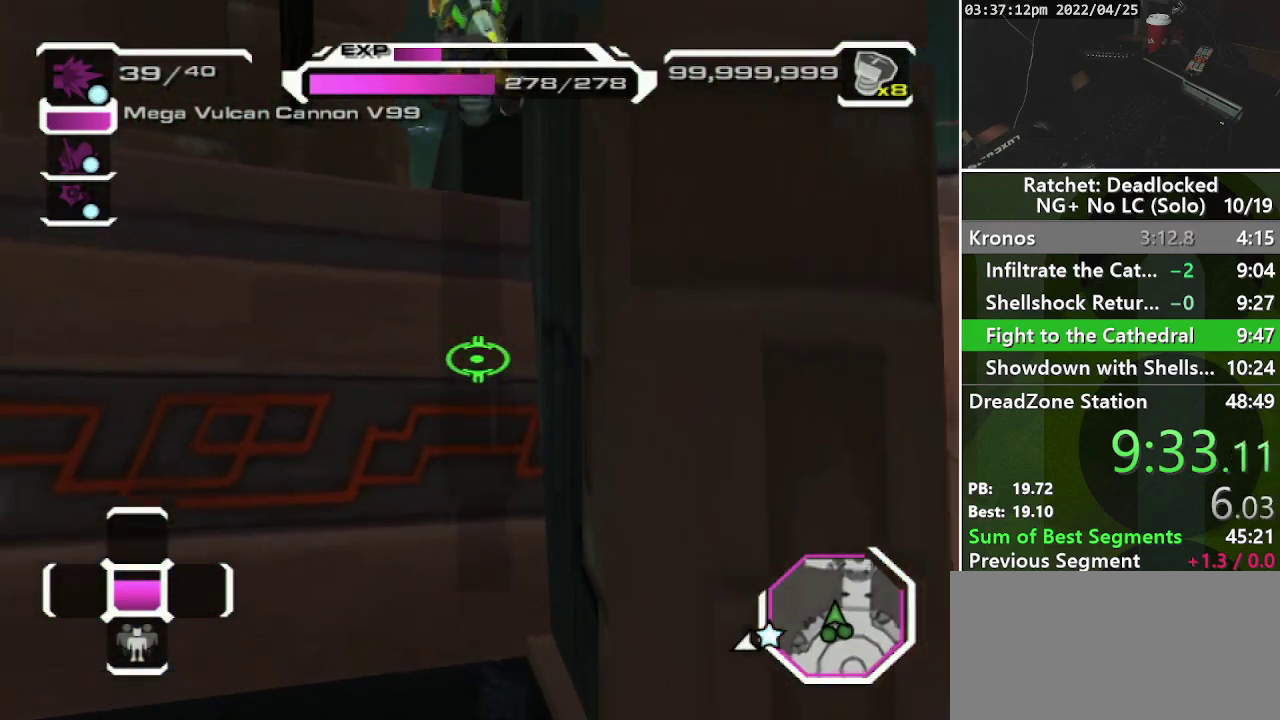
{"buttons": [], "left_stick": "center", "right_stick": "center", "events": [[217, "CROSS", "up"], [367, "left_stick", "center"], [400, "CROSS", "down"], [483, "CROSS", "up"]]}
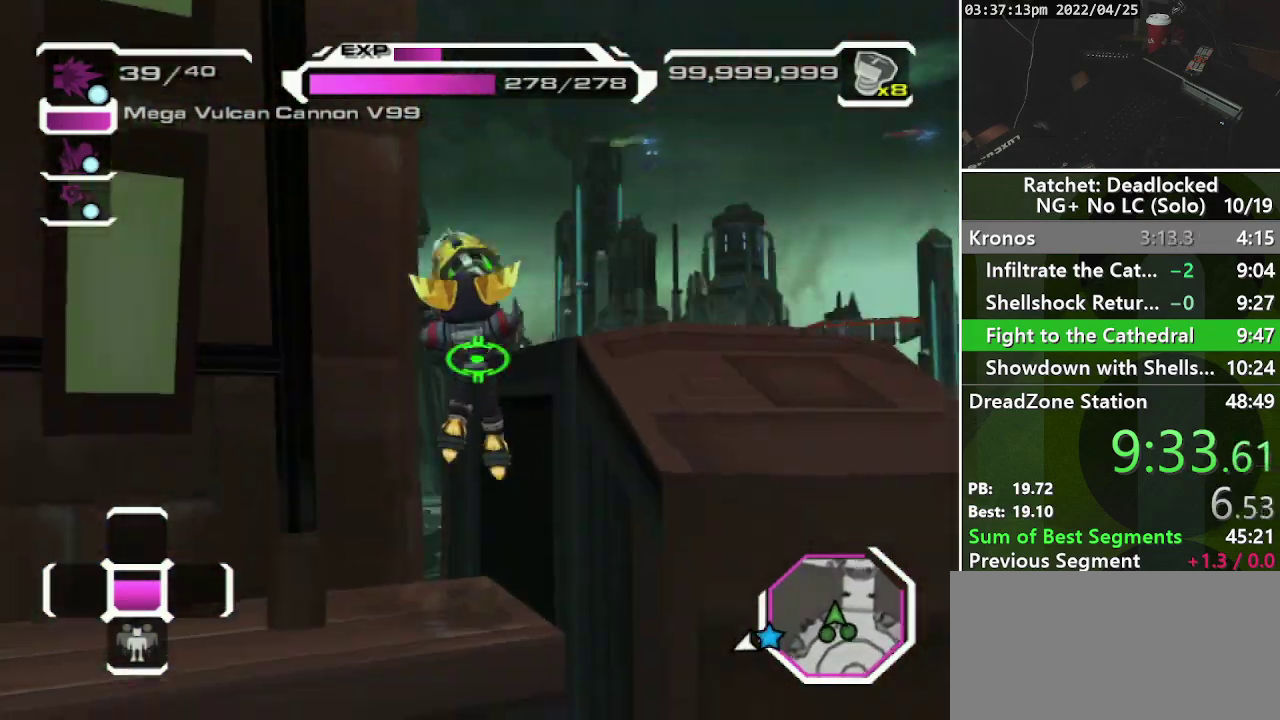
{"buttons": [], "left_stick": "up-right", "right_stick": "center", "events": [[83, "CROSS", "down"], [183, "CROSS", "up"], [250, "left_stick", "up-right"], [267, "right_stick", "down-right"], [500, "right_stick", "center"]]}
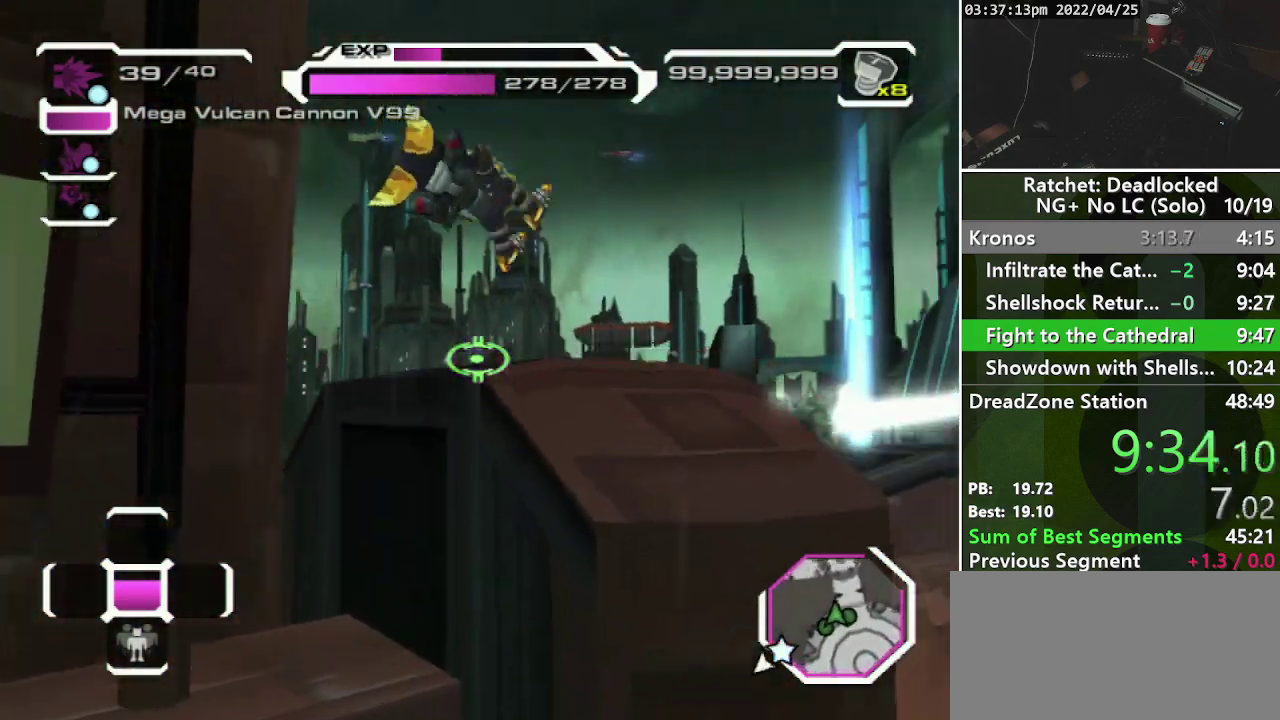
{"buttons": [], "left_stick": "up", "right_stick": "center", "events": [[250, "left_stick", "up"], [317, "L2", "down"], [383, "L2", "up"], [450, "L2", "down"], [500, "L2", "up"]]}
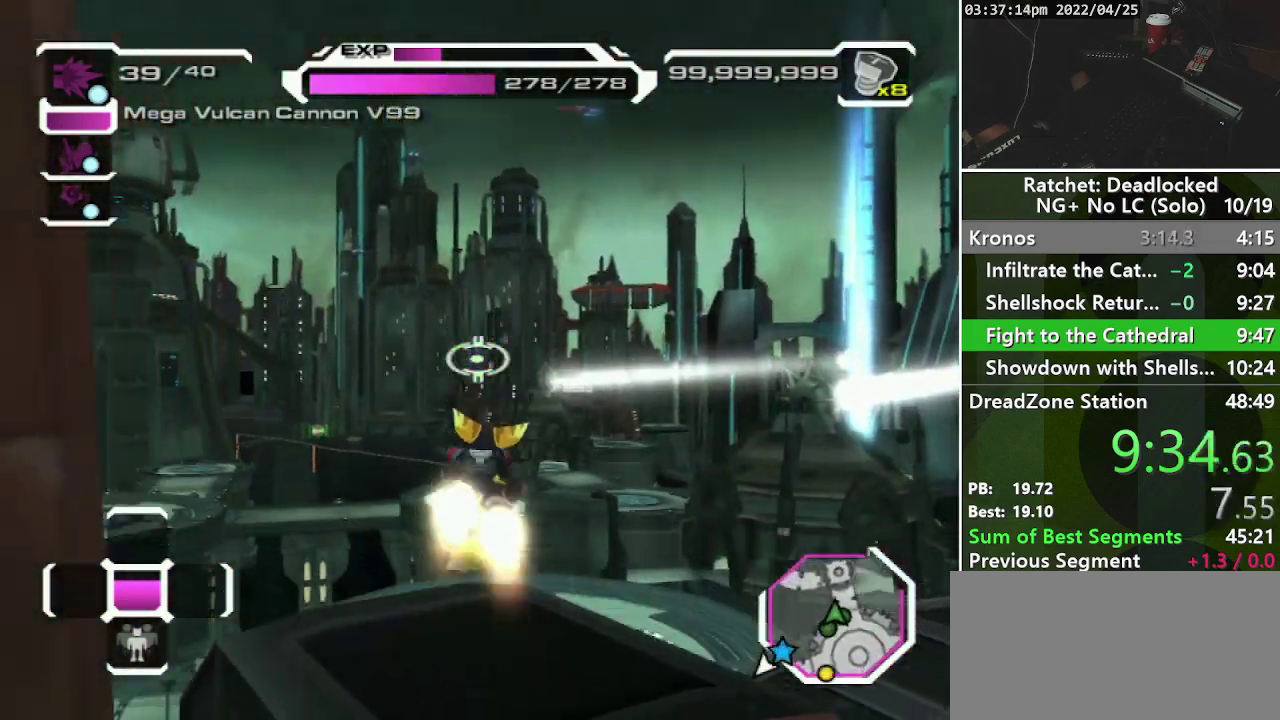
{"buttons": [], "left_stick": "center", "right_stick": "center", "events": [[317, "left_stick", "center"]]}
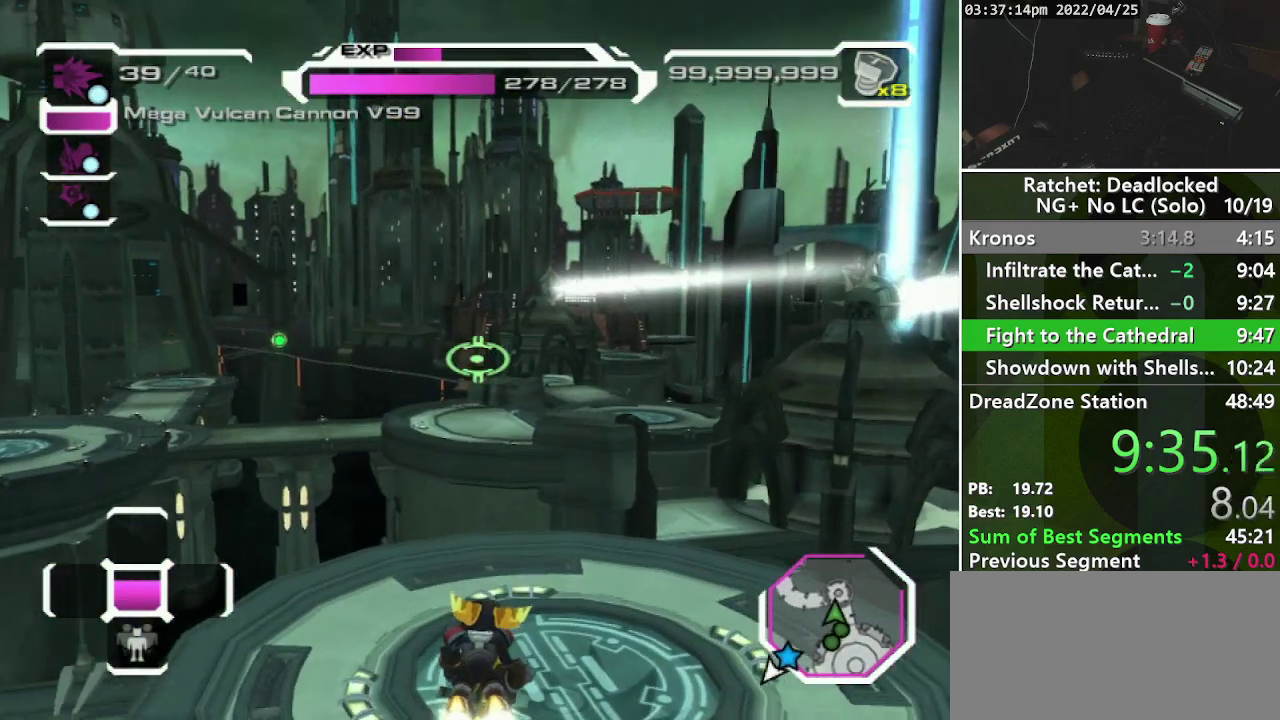
{"buttons": [], "left_stick": "center", "right_stick": "center", "events": [[100, "CROSS", "down"], [200, "CROSS", "up"], [267, "CROSS", "down"], [350, "CROSS", "up"], [417, "CROSS", "down"], [500, "CROSS", "up"]]}
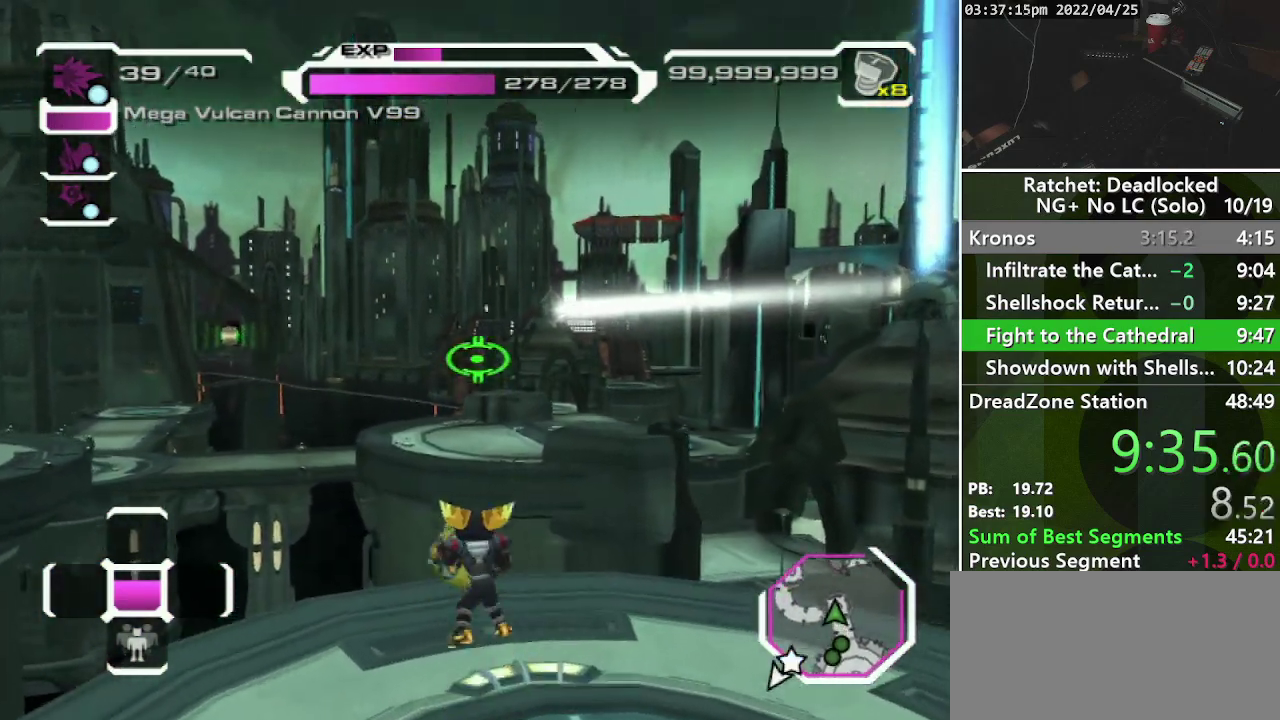
{"buttons": [], "left_stick": "center", "right_stick": "center", "events": [[67, "CROSS", "down"], [150, "CROSS", "up"], [233, "CROSS", "down"], [317, "CROSS", "up"], [400, "CROSS", "down"], [467, "CROSS", "up"]]}
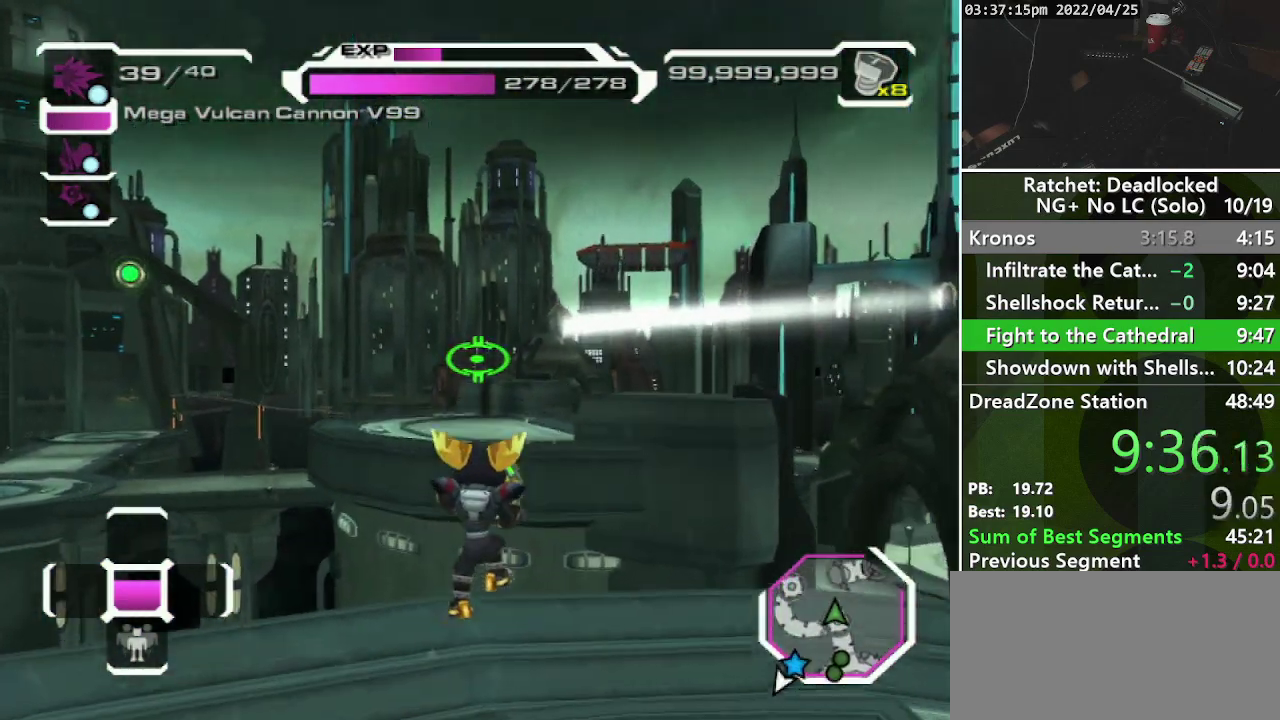
{"buttons": ["CROSS"], "left_stick": "center", "right_stick": "center", "events": [[67, "CROSS", "down"], [167, "CROSS", "up"], [217, "CROSS", "down"]]}
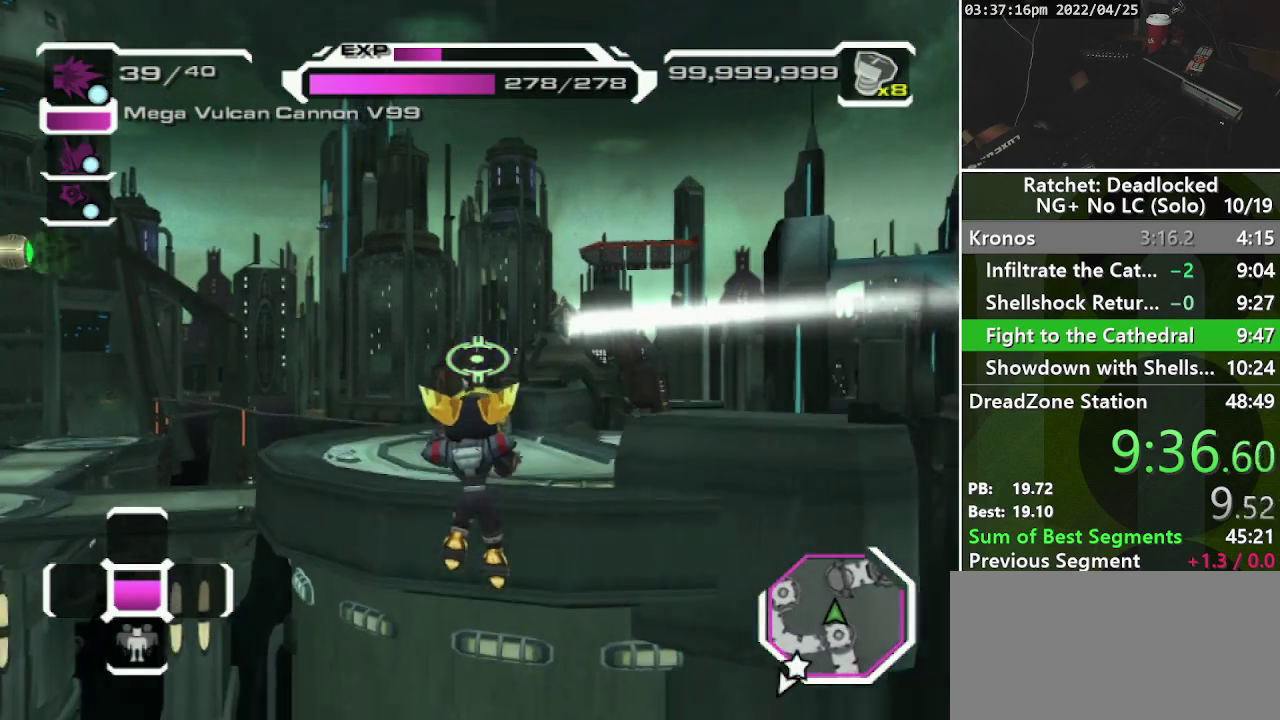
{"buttons": ["CROSS"], "left_stick": "center", "right_stick": "center", "events": [[117, "CROSS", "up"], [250, "CROSS", "down"]]}
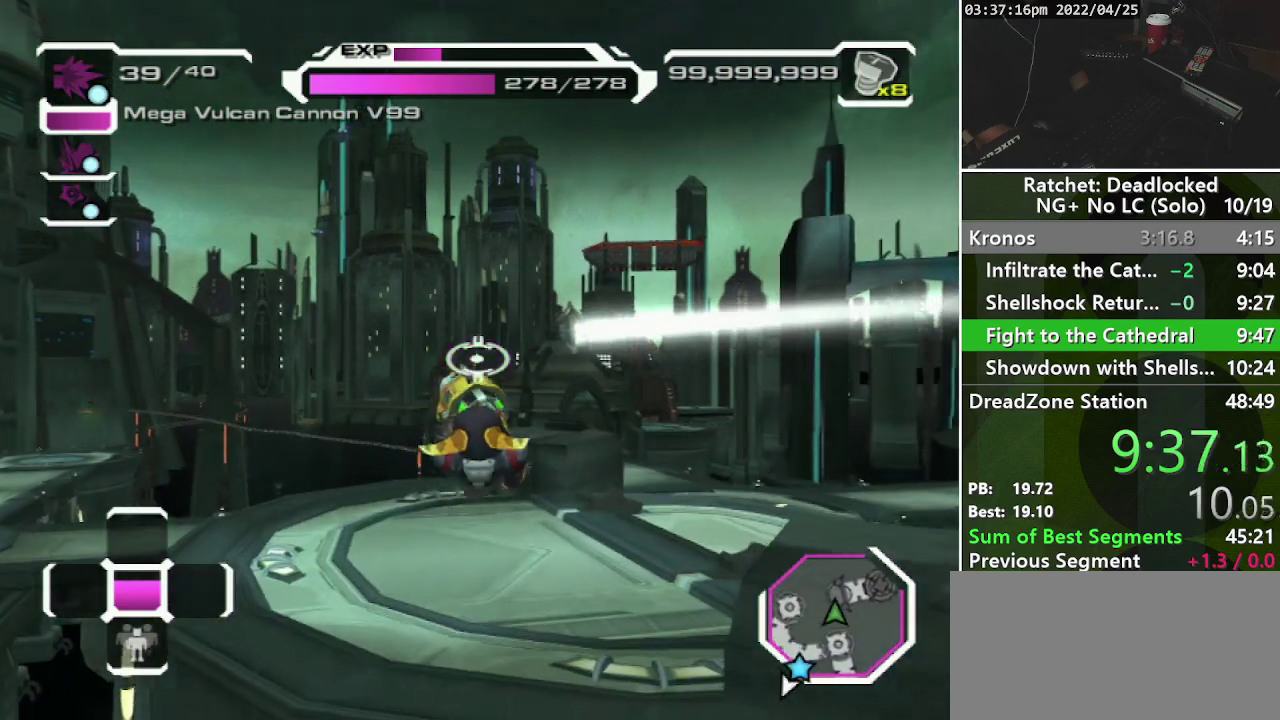
{"buttons": [], "left_stick": "up", "right_stick": "center", "events": [[67, "CROSS", "up"], [133, "left_stick", "up-right"], [200, "right_stick", "right"], [450, "right_stick", "center"], [467, "left_stick", "up"]]}
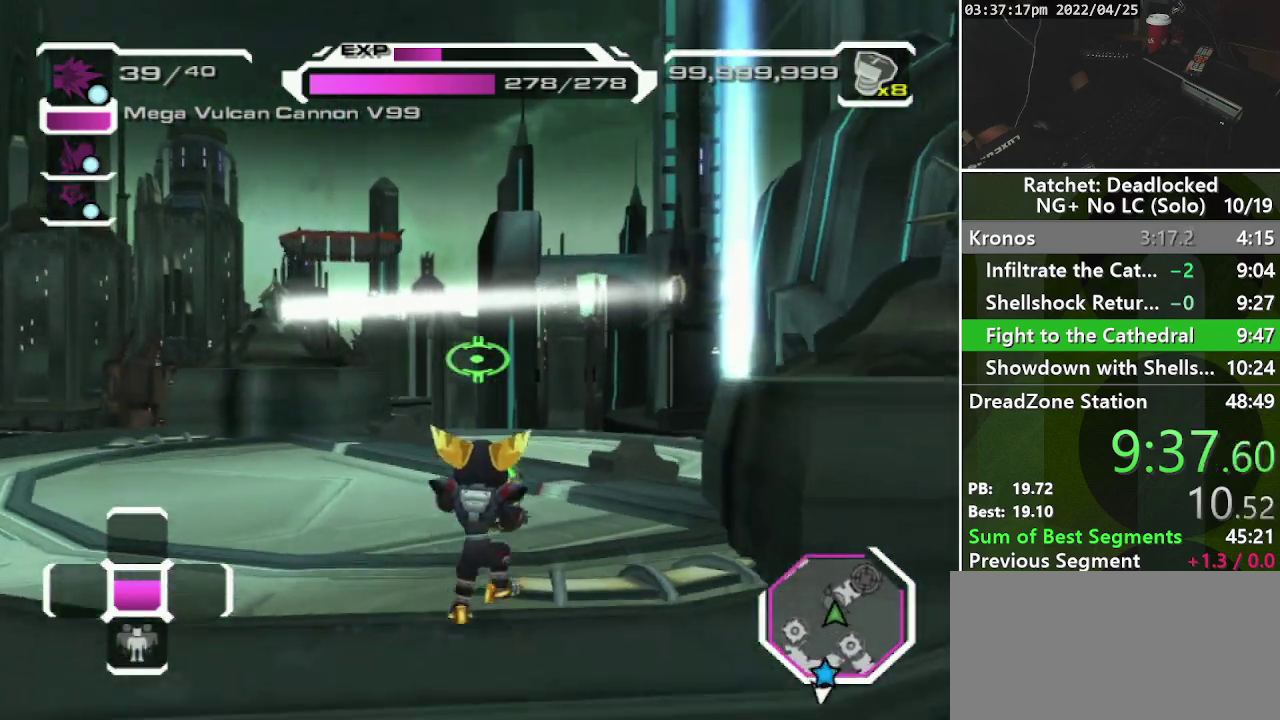
{"buttons": [], "left_stick": "up", "right_stick": "center", "events": [[117, "L2", "down"], [200, "L2", "up"], [267, "L2", "down"], [350, "L2", "up"]]}
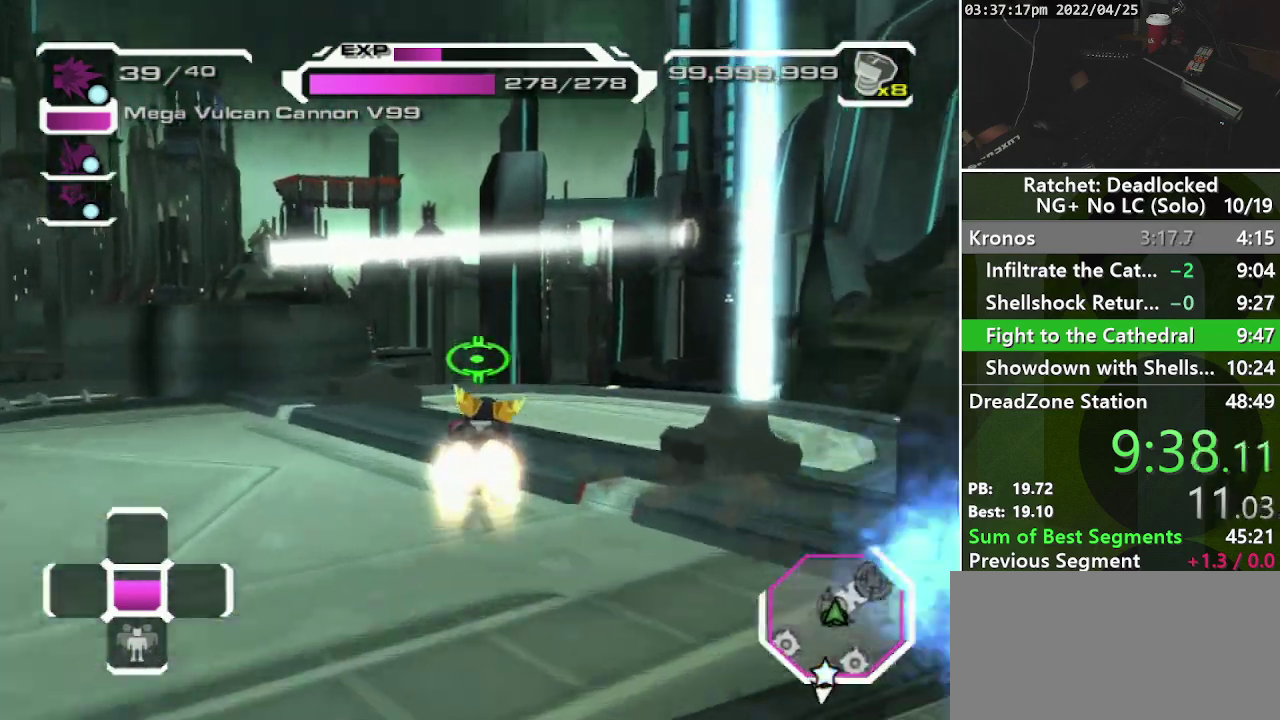
{"buttons": [], "left_stick": "center", "right_stick": "center", "events": [[67, "left_stick", "up-left"], [217, "left_stick", "center"]]}
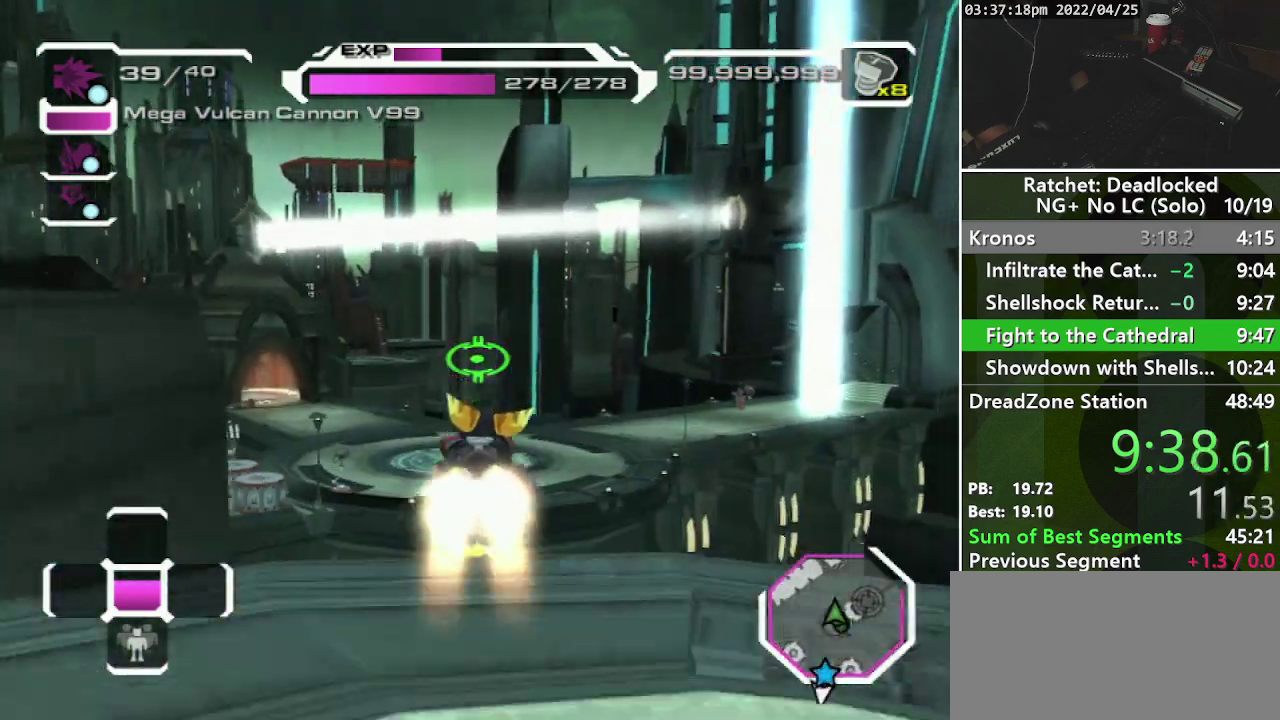
{"buttons": [], "left_stick": "center", "right_stick": "center", "events": []}
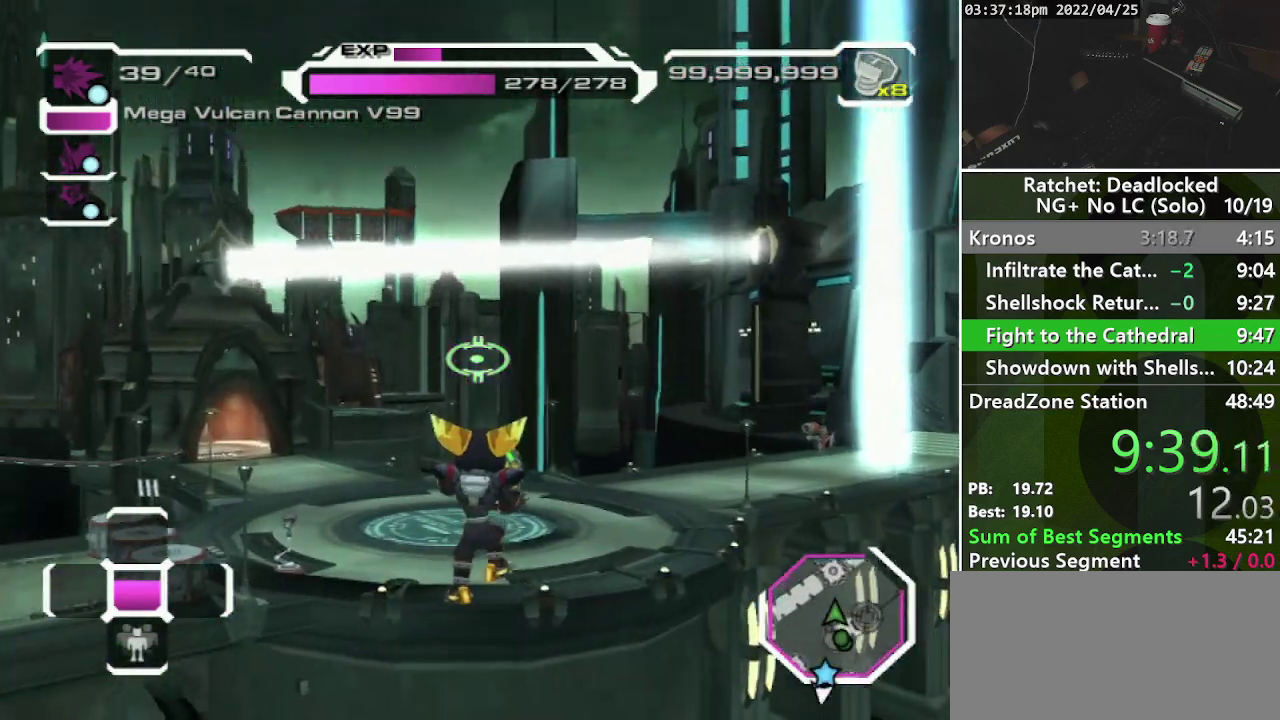
{"buttons": ["SQUARE"], "left_stick": "center", "right_stick": "center", "events": [[233, "SQUARE", "down"]]}
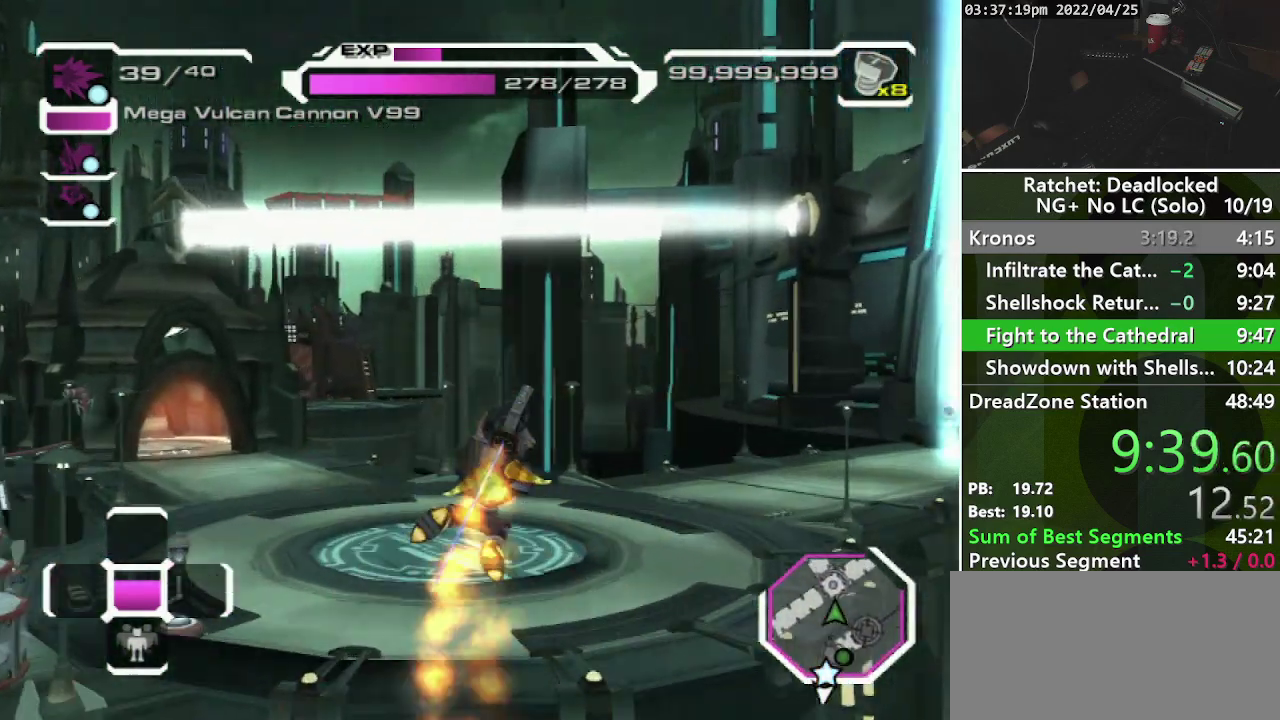
{"buttons": [], "left_stick": "up", "right_stick": "right", "events": [[33, "SQUARE", "up"], [117, "left_stick", "up"], [267, "right_stick", "right"]]}